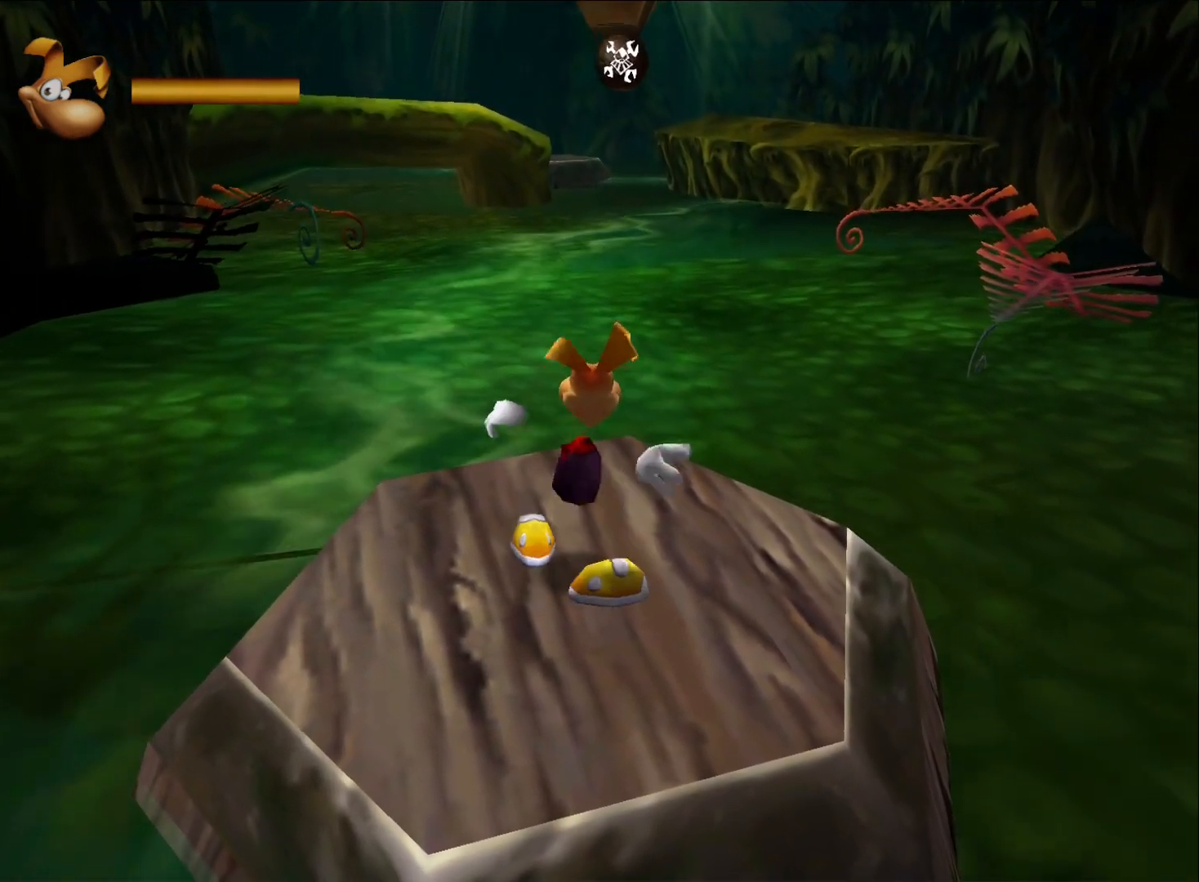
Gameplay with a controller (Xbox layout); each line is a JSON object with the inputs held at the frame after it. "button_events" lists button changes between this image and that frame as [ms after this image, input, new state], when the widget could be followed in between (sticks are given only as held states). This document gives stick clicks only as held states, not as events.
{"buttons": [], "left_stick": "center", "right_stick": "center", "button_events": [[67, "X", "up"], [133, "X", "down"], [217, "X", "up"]]}
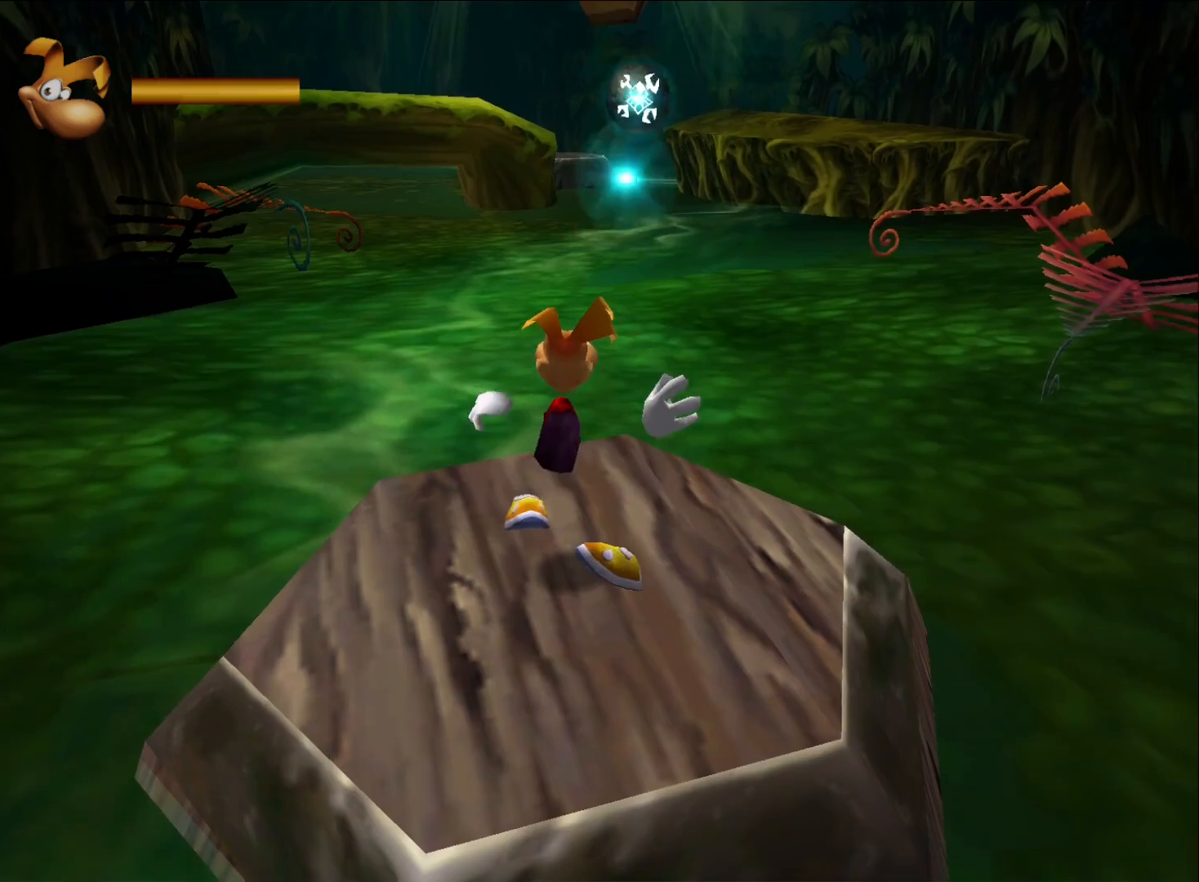
{"buttons": [], "left_stick": "center", "right_stick": "center", "button_events": []}
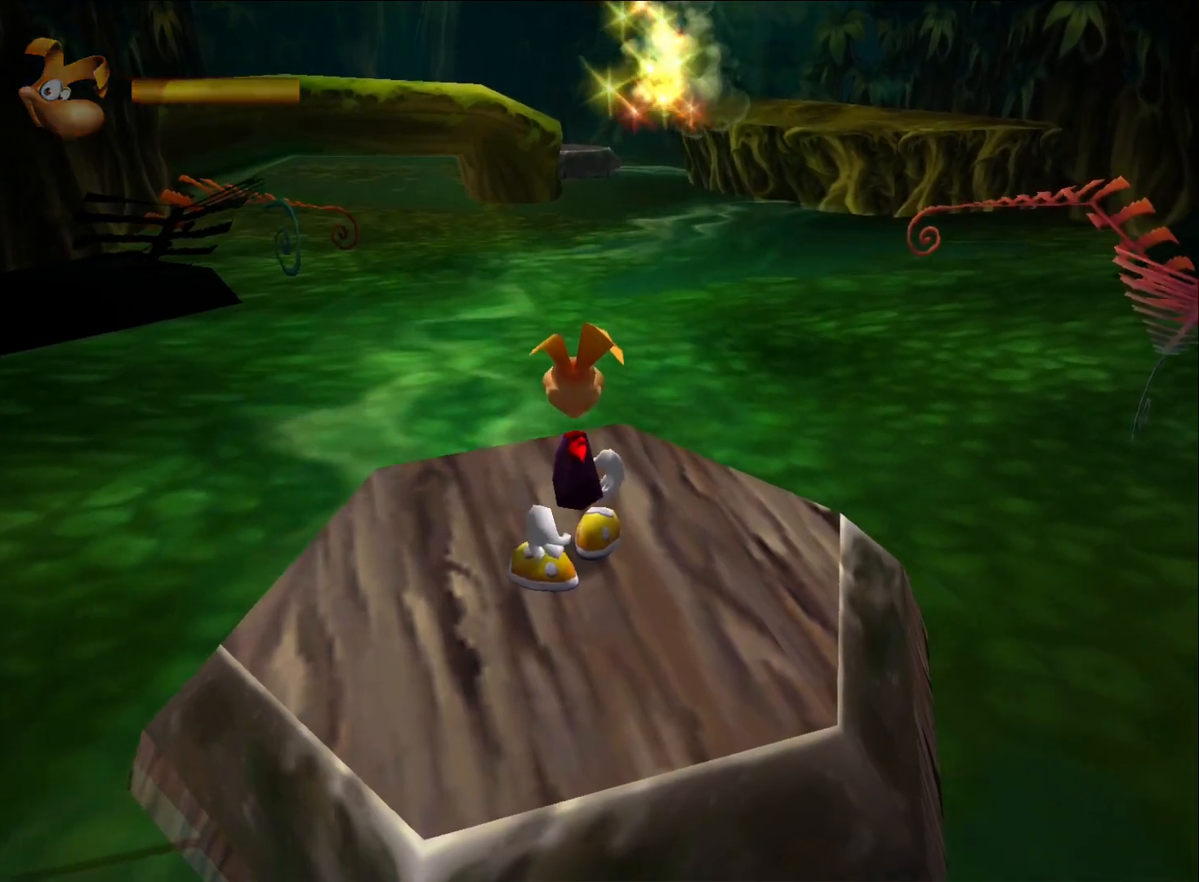
{"buttons": [], "left_stick": "center", "right_stick": "center", "button_events": []}
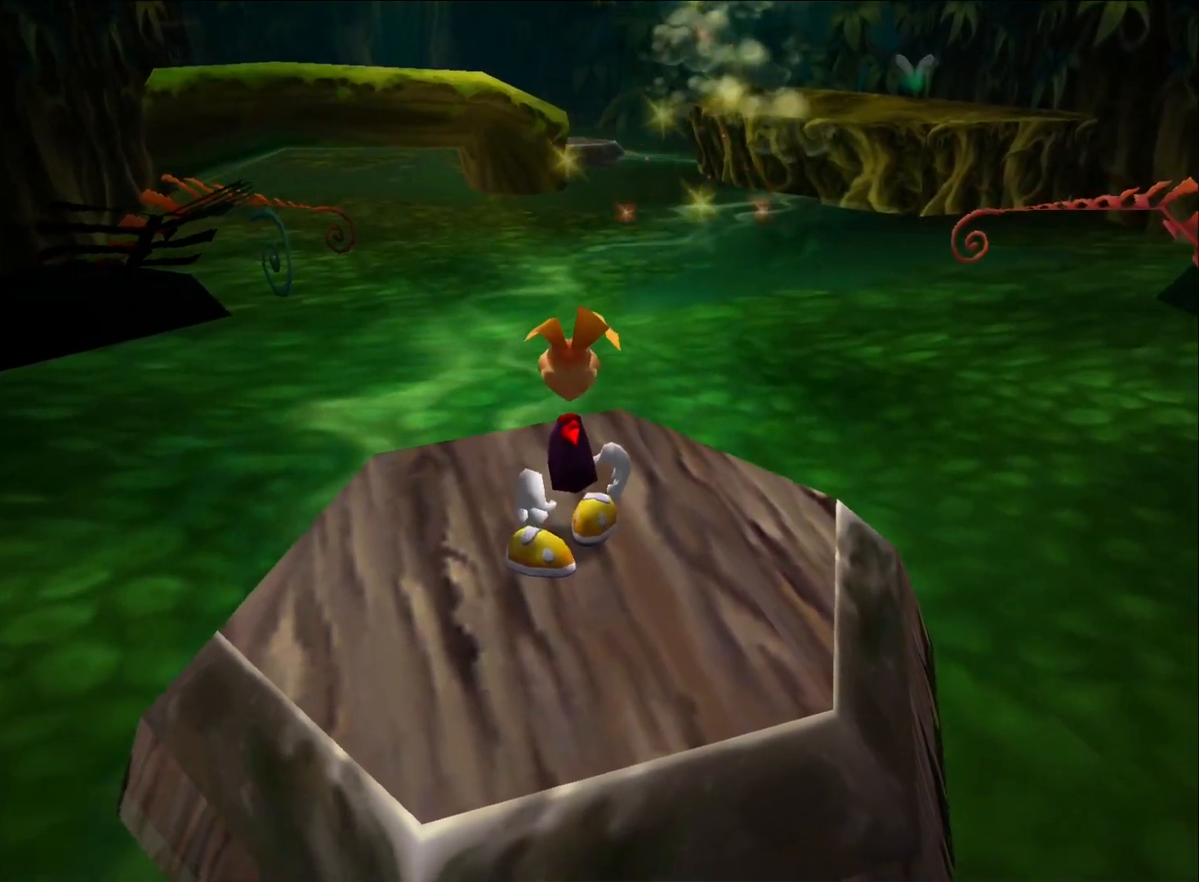
{"buttons": [], "left_stick": "center", "right_stick": "center", "button_events": []}
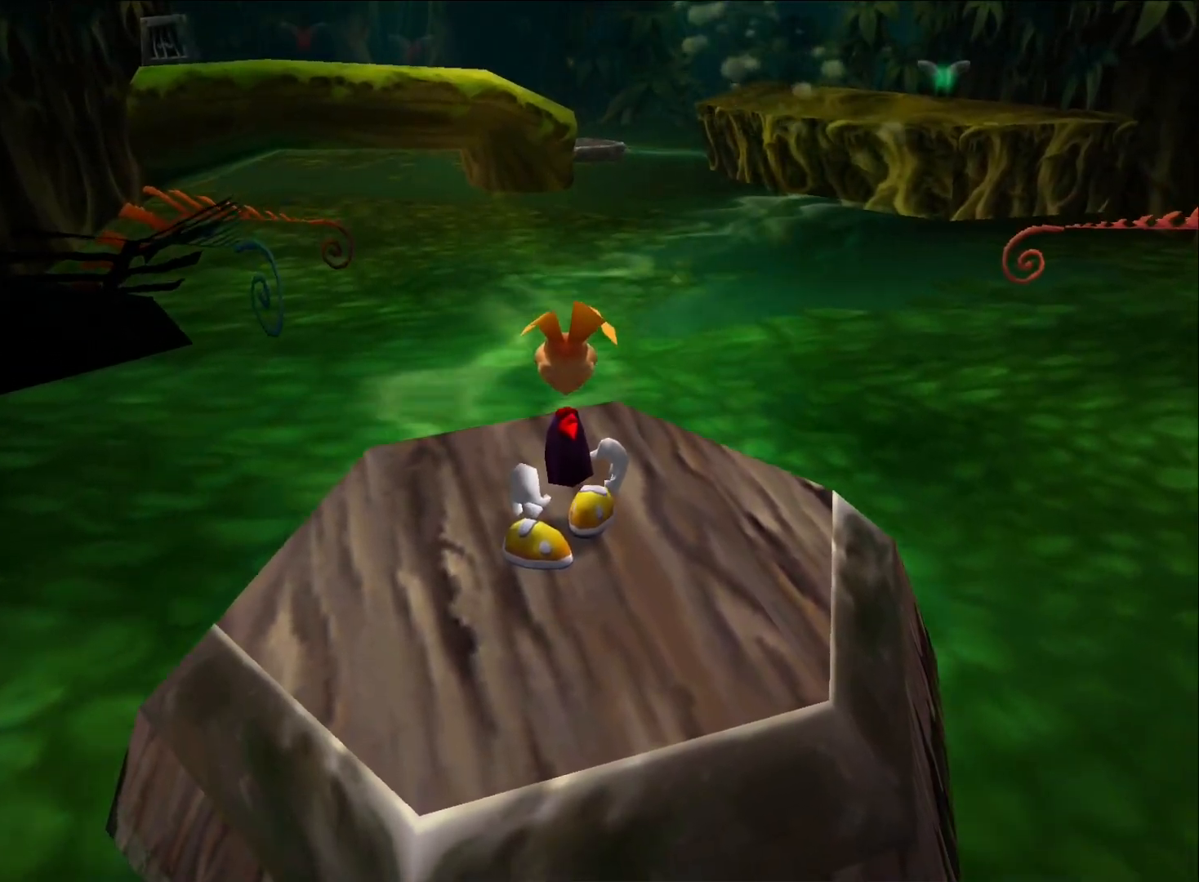
{"buttons": [], "left_stick": "center", "right_stick": "center", "button_events": []}
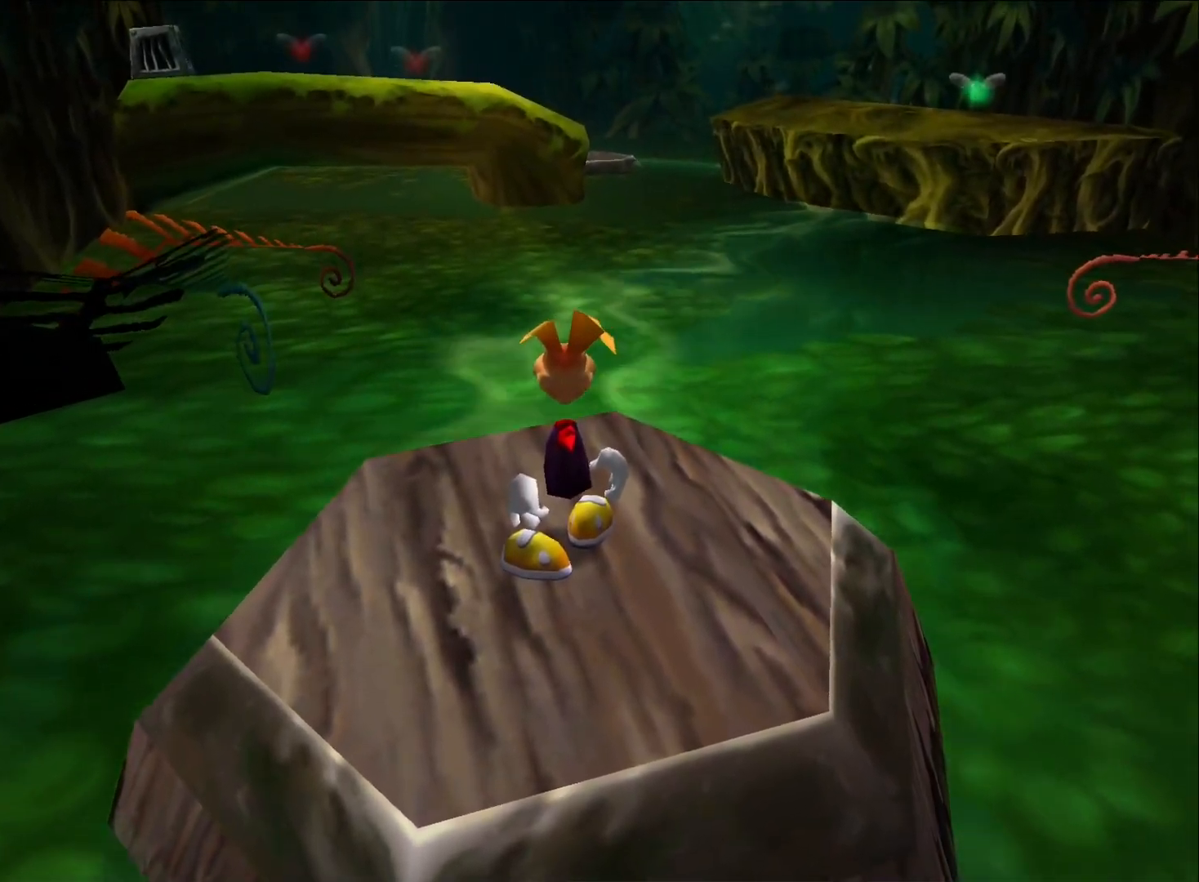
{"buttons": [], "left_stick": "center", "right_stick": "center", "button_events": []}
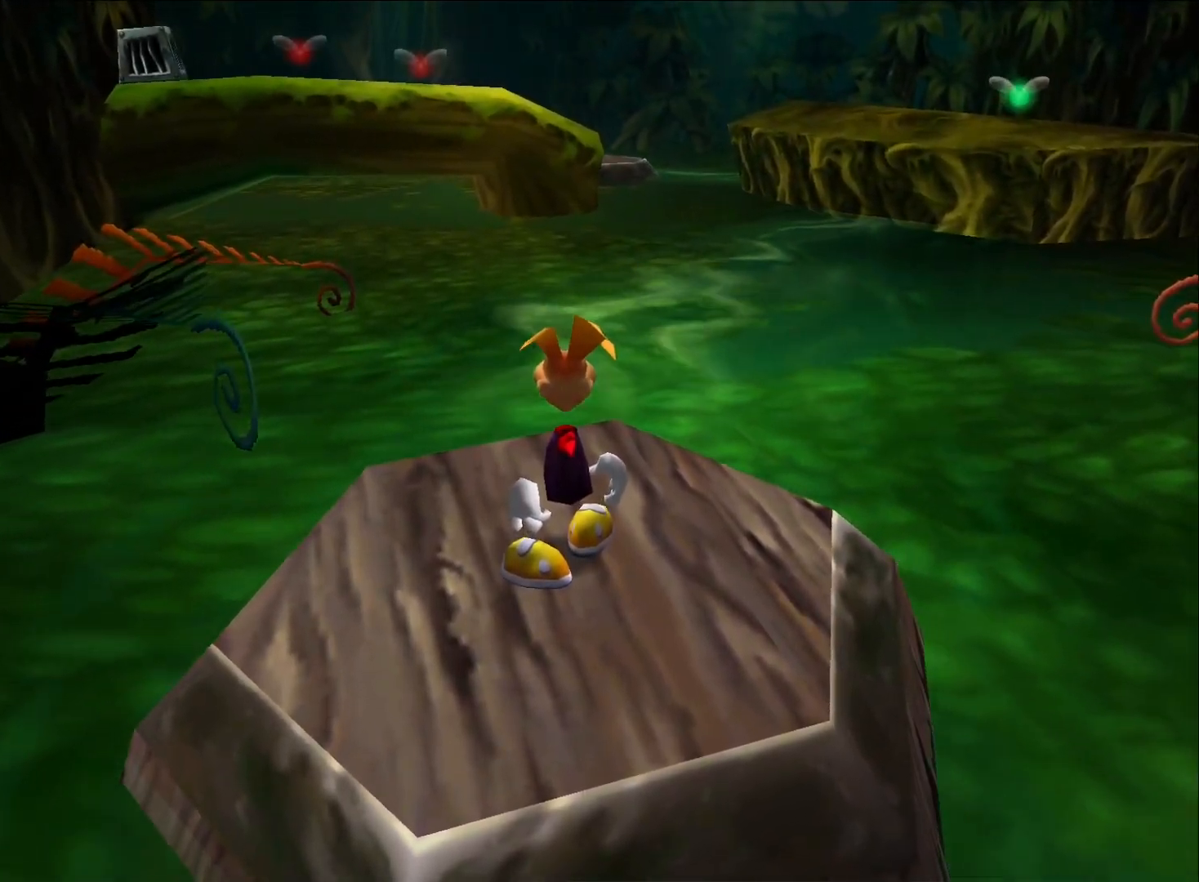
{"buttons": [], "left_stick": "center", "right_stick": "center", "button_events": []}
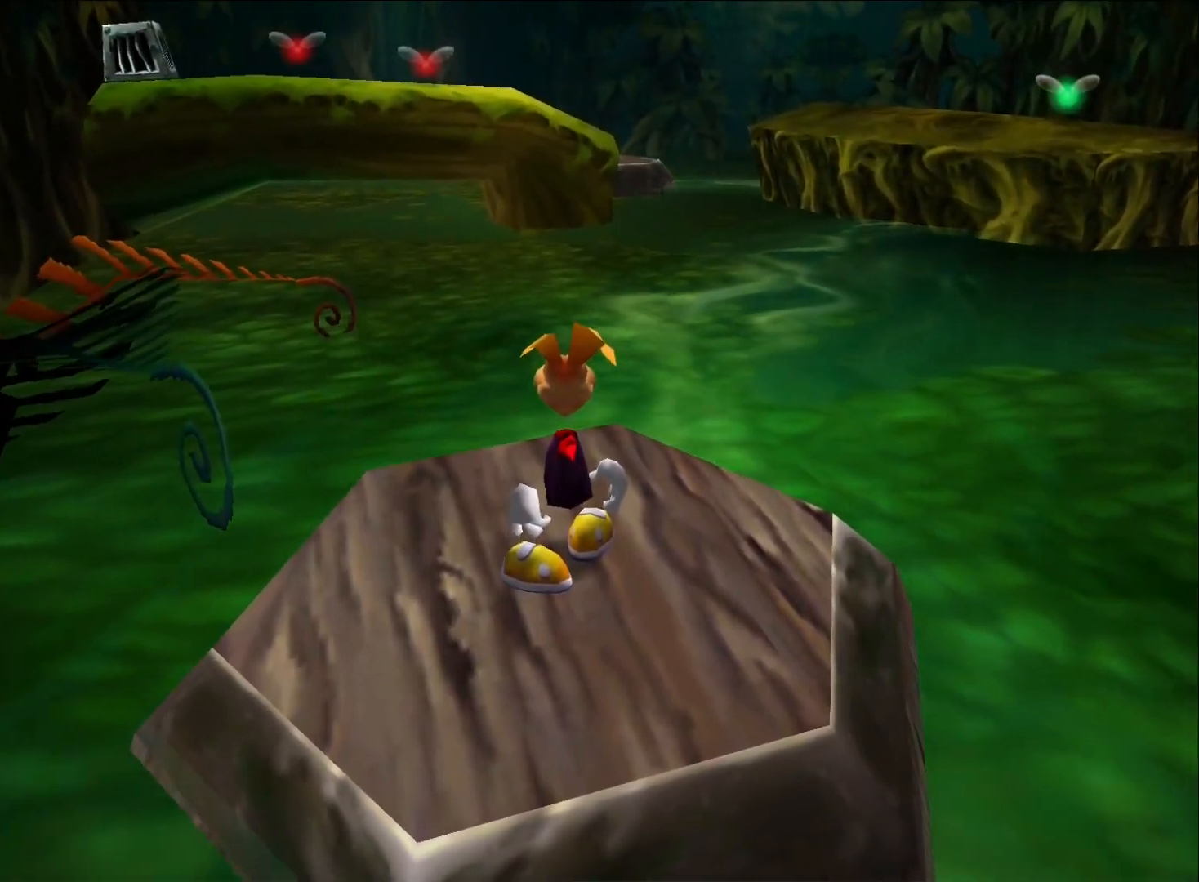
{"buttons": [], "left_stick": "center", "right_stick": "center", "button_events": []}
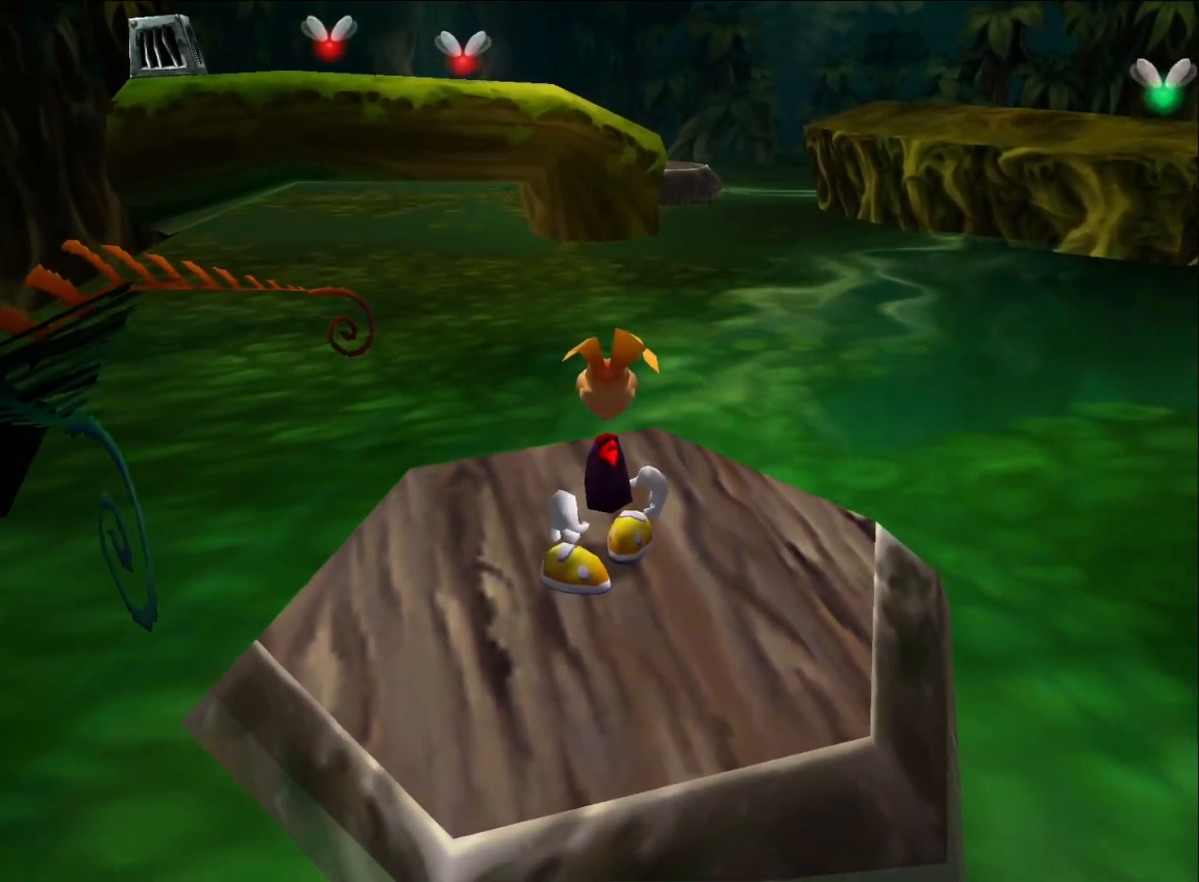
{"buttons": [], "left_stick": "center", "right_stick": "center", "button_events": []}
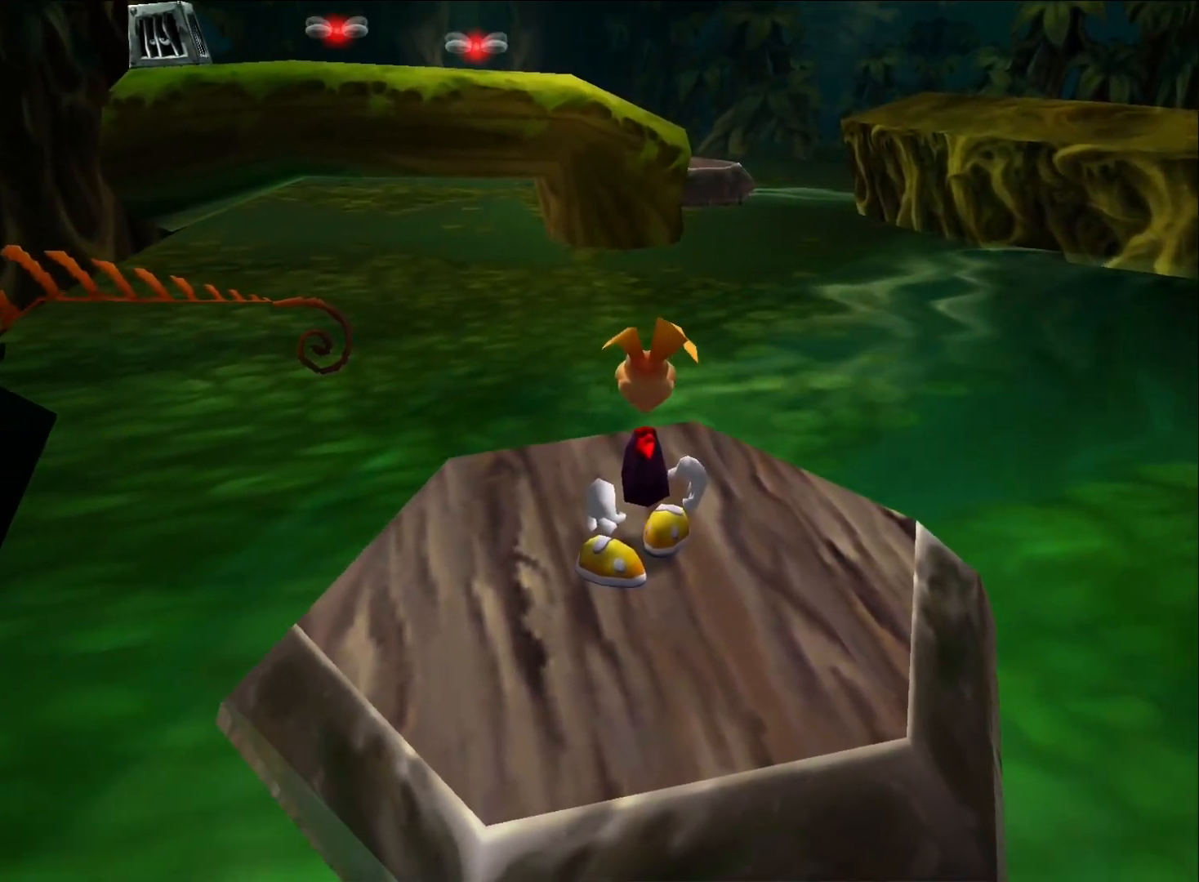
{"buttons": [], "left_stick": "center", "right_stick": "center", "button_events": []}
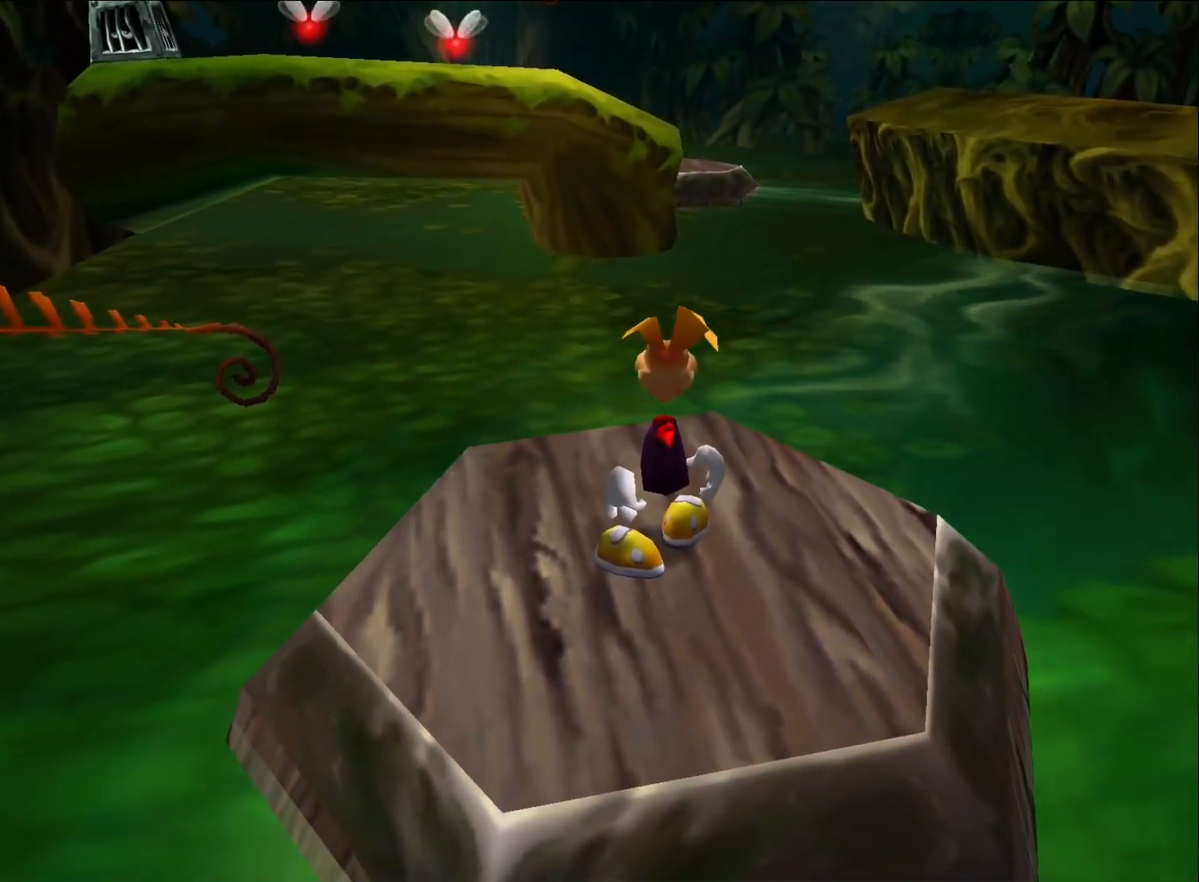
{"buttons": ["X"], "left_stick": "center", "right_stick": "center", "button_events": [[167, "X", "down"], [233, "X", "up"], [300, "X", "down"], [383, "X", "up"], [450, "X", "down"]]}
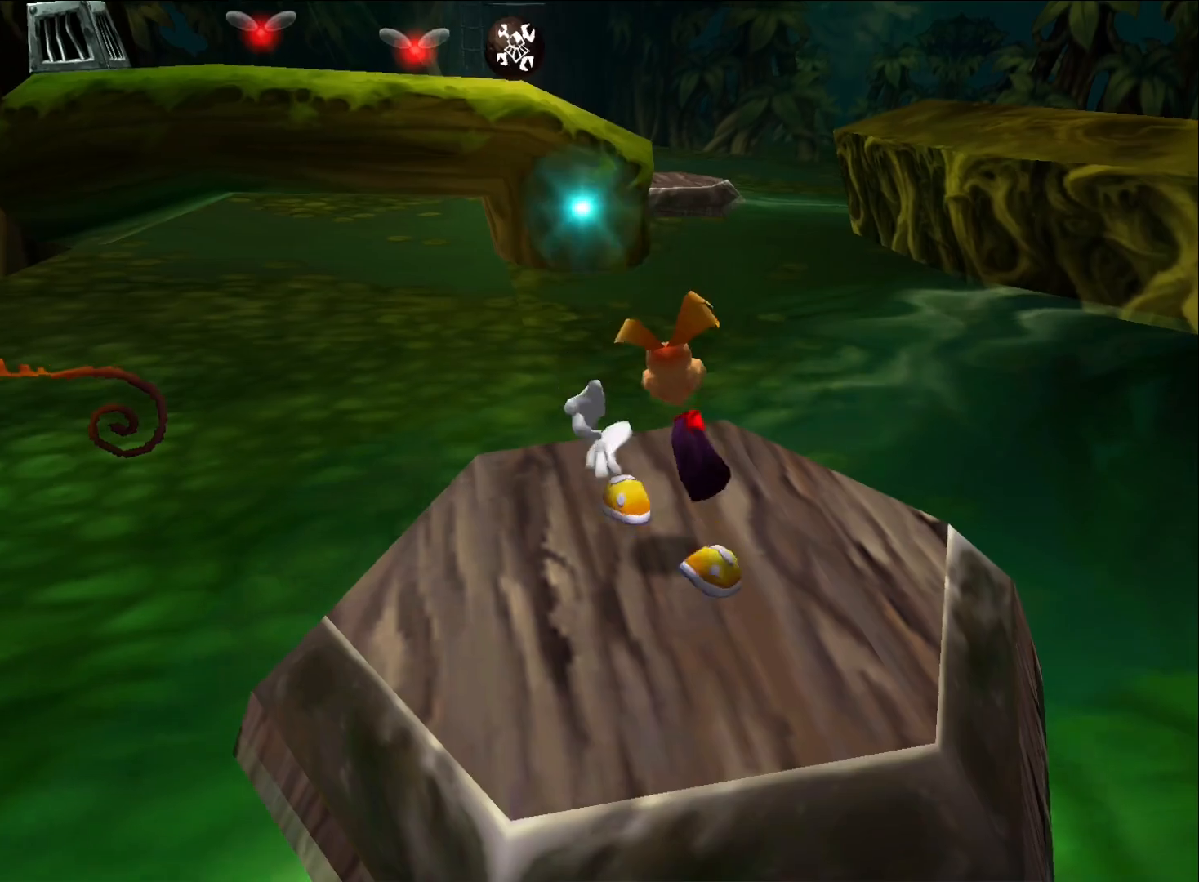
{"buttons": [], "left_stick": "center", "right_stick": "center", "button_events": [[17, "X", "up"]]}
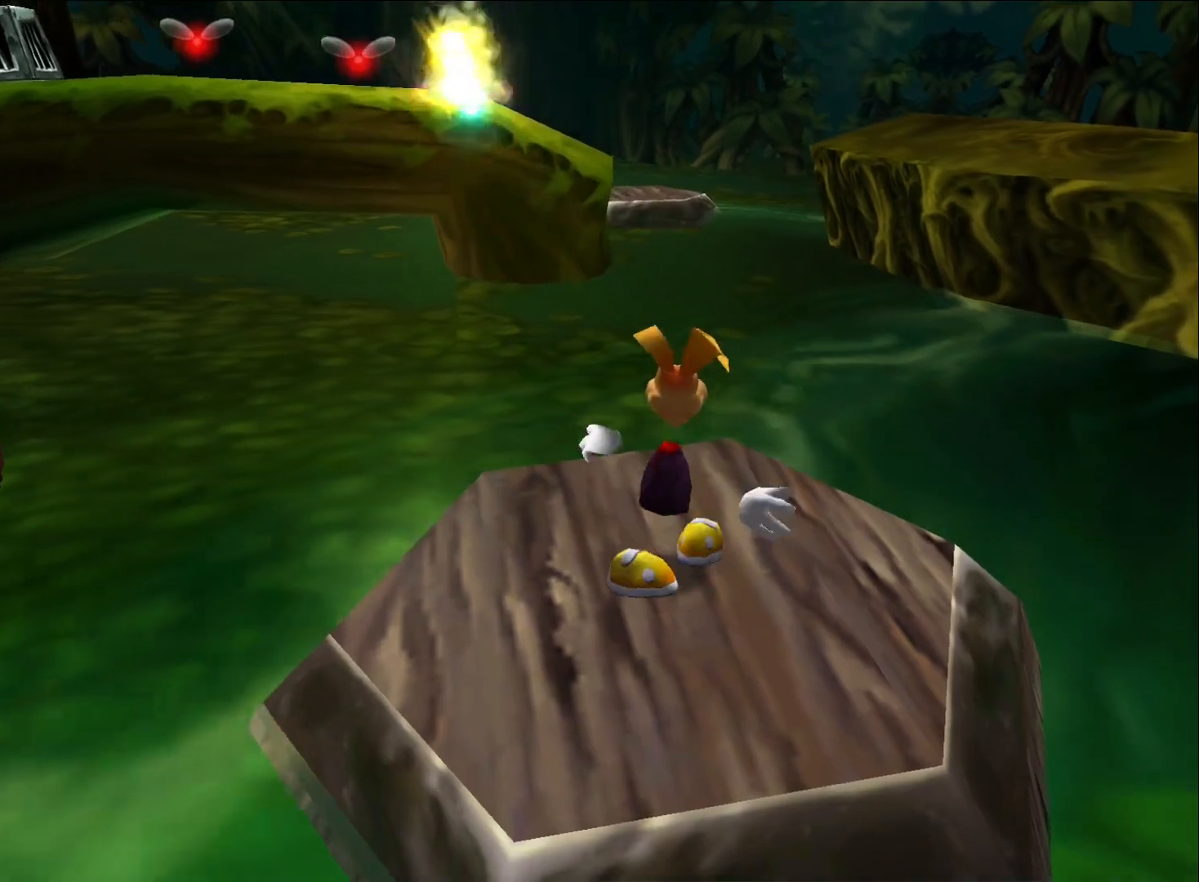
{"buttons": [], "left_stick": "up", "right_stick": "center", "button_events": []}
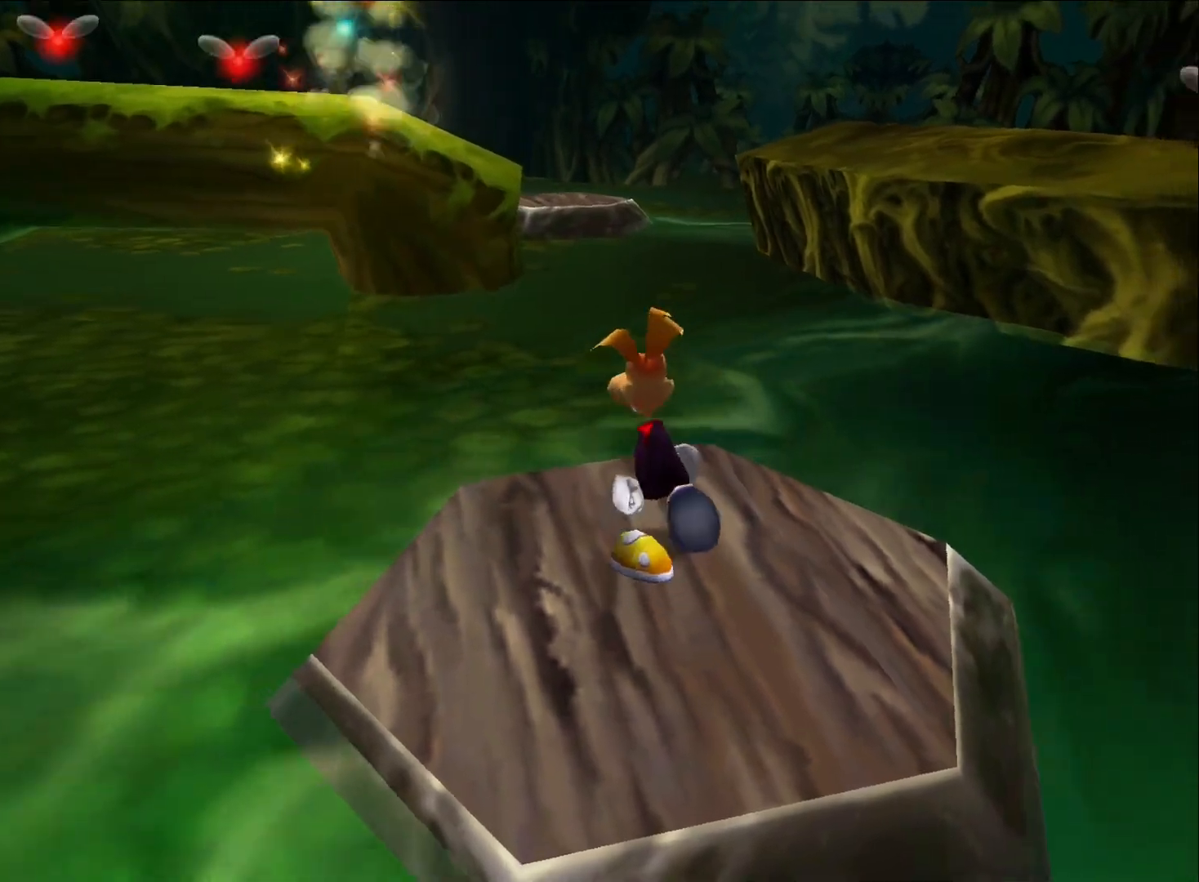
{"buttons": ["A"], "left_stick": "up", "right_stick": "center", "button_events": [[217, "A", "down"]]}
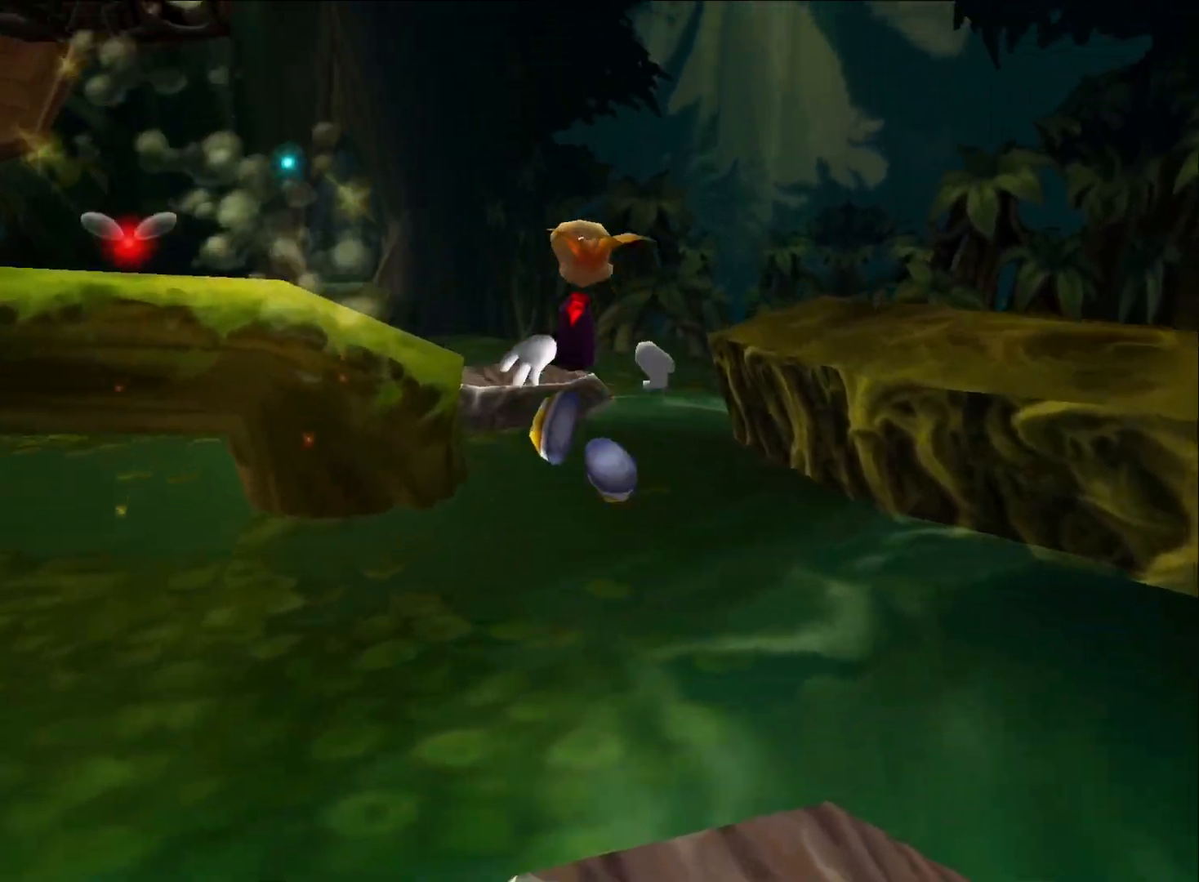
{"buttons": [], "left_stick": "up", "right_stick": "center", "button_events": [[100, "A", "up"], [200, "A", "down"], [267, "A", "up"]]}
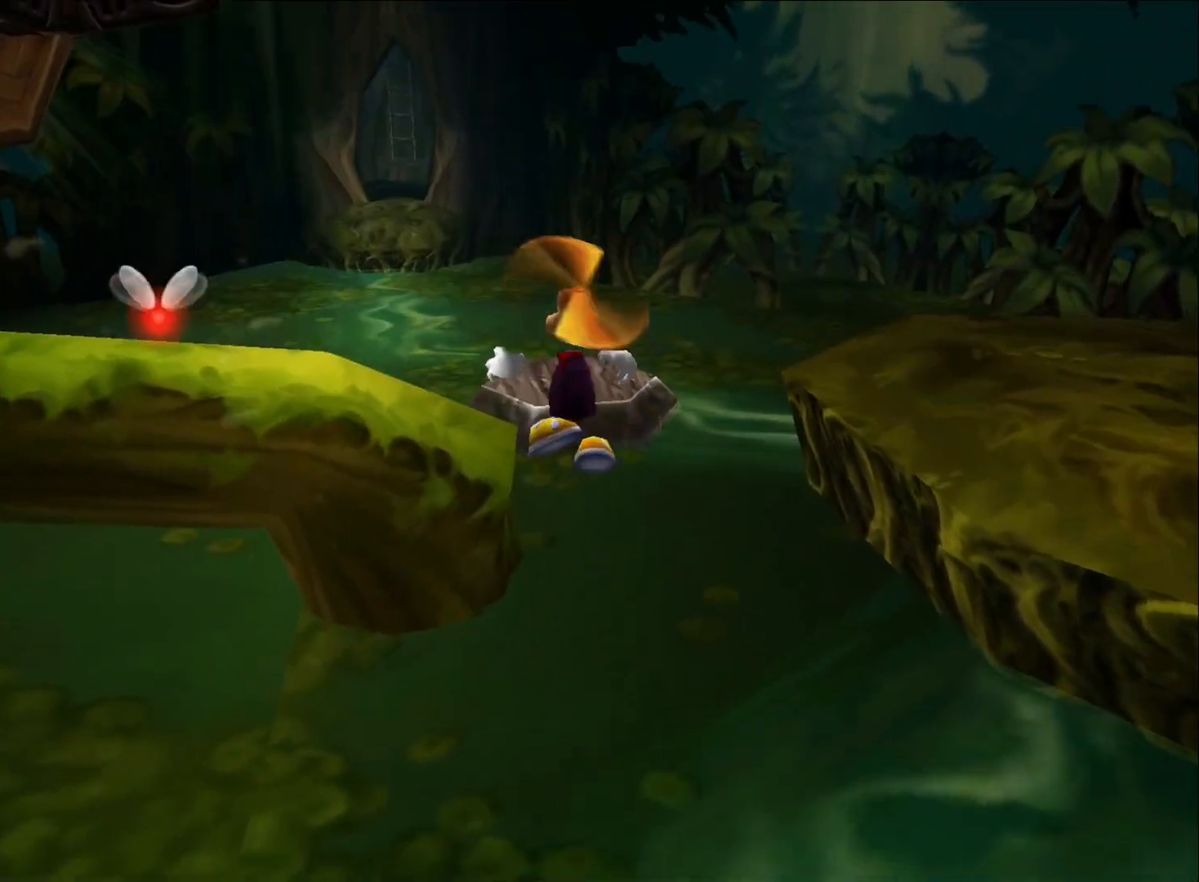
{"buttons": [], "left_stick": "up", "right_stick": "center", "button_events": []}
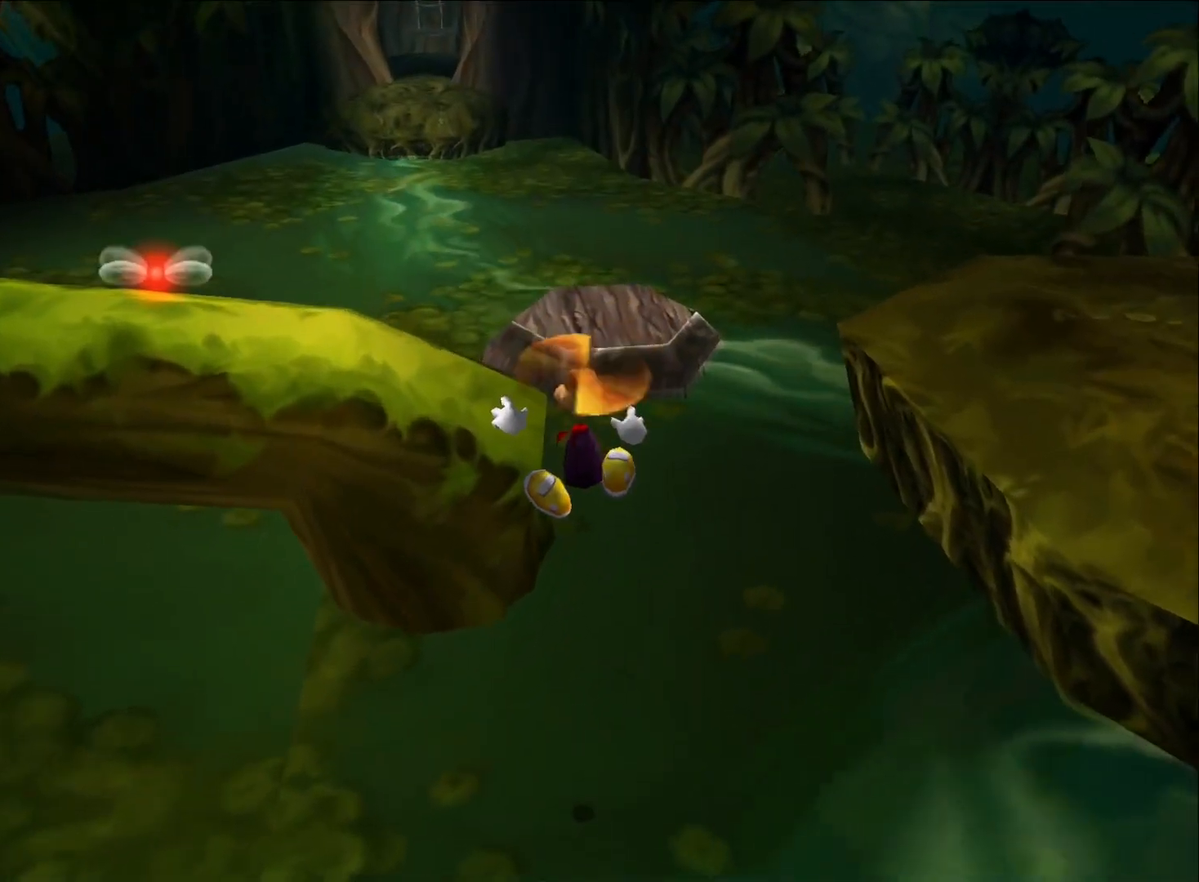
{"buttons": [], "left_stick": "up", "right_stick": "center", "button_events": []}
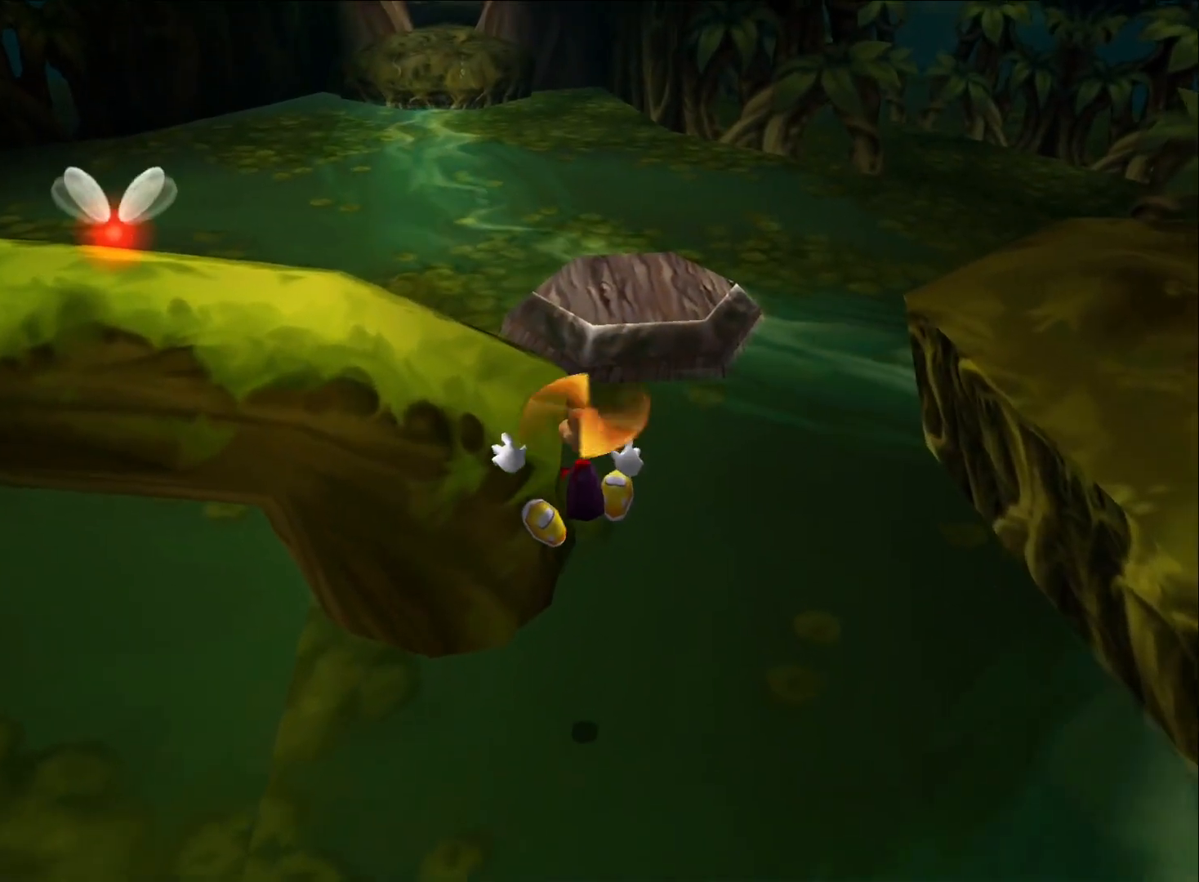
{"buttons": [], "left_stick": "up", "right_stick": "down-left", "button_events": [[117, "A", "down"], [250, "A", "up"], [383, "A", "down"], [483, "A", "up"]]}
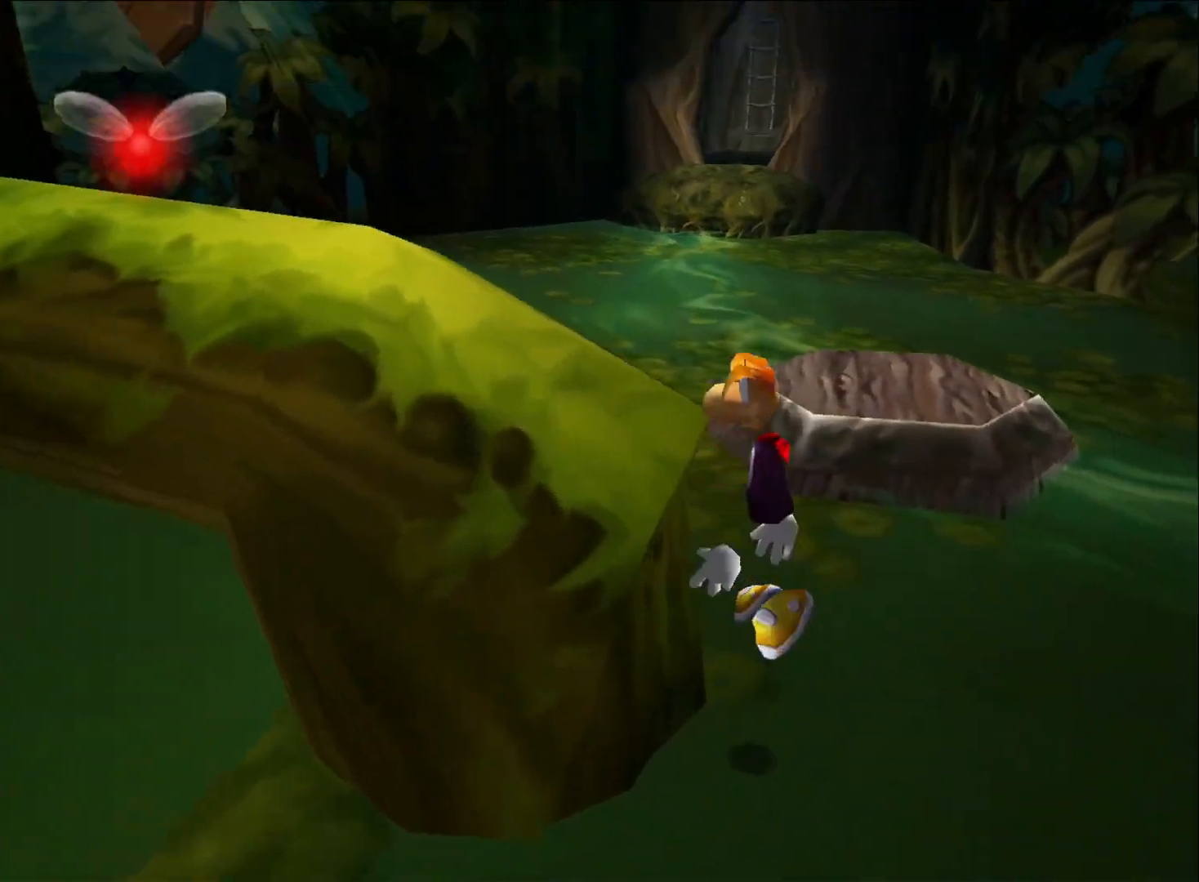
{"buttons": ["X"], "left_stick": "up", "right_stick": "center", "button_events": [[483, "X", "down"]]}
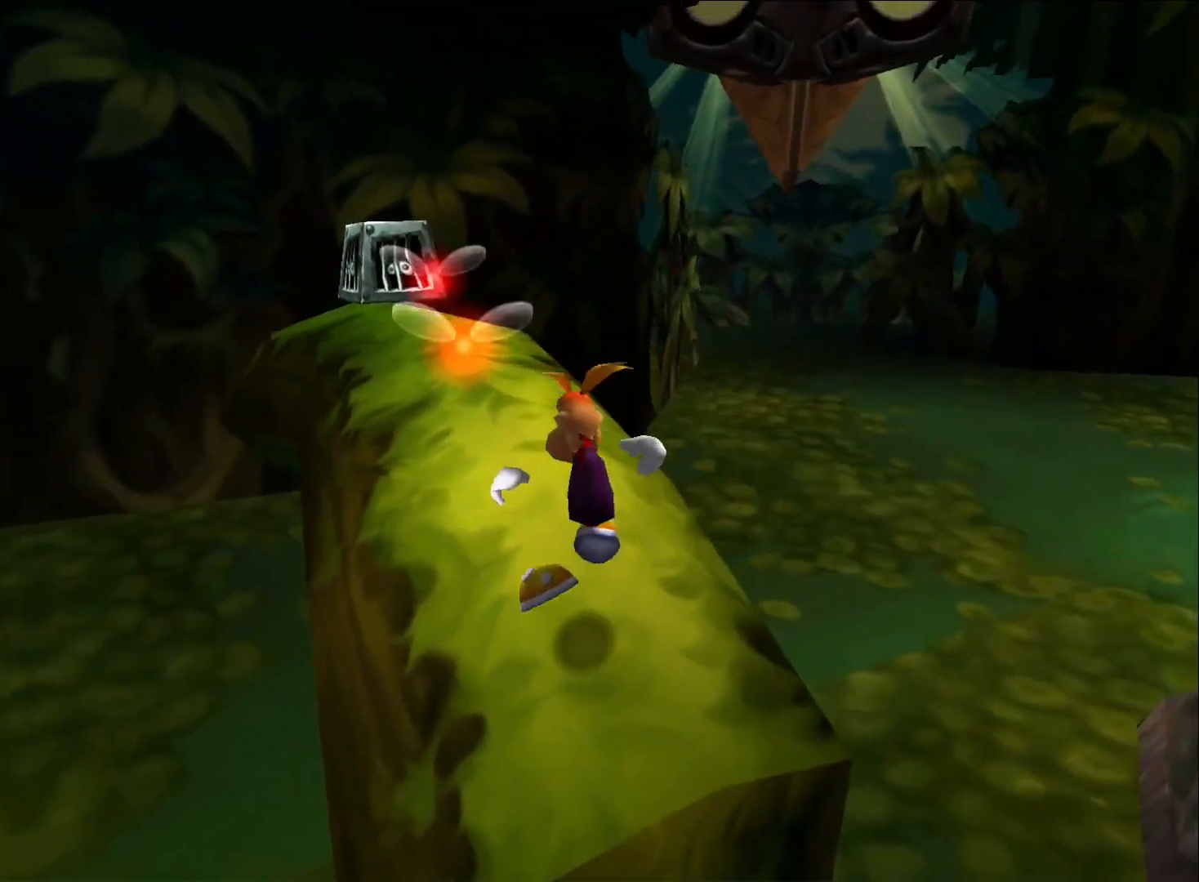
{"buttons": [], "left_stick": "up", "right_stick": "center", "button_events": [[67, "X", "up"], [133, "X", "down"], [183, "X", "up"], [267, "X", "down"], [333, "X", "up"], [383, "X", "down"], [467, "X", "up"]]}
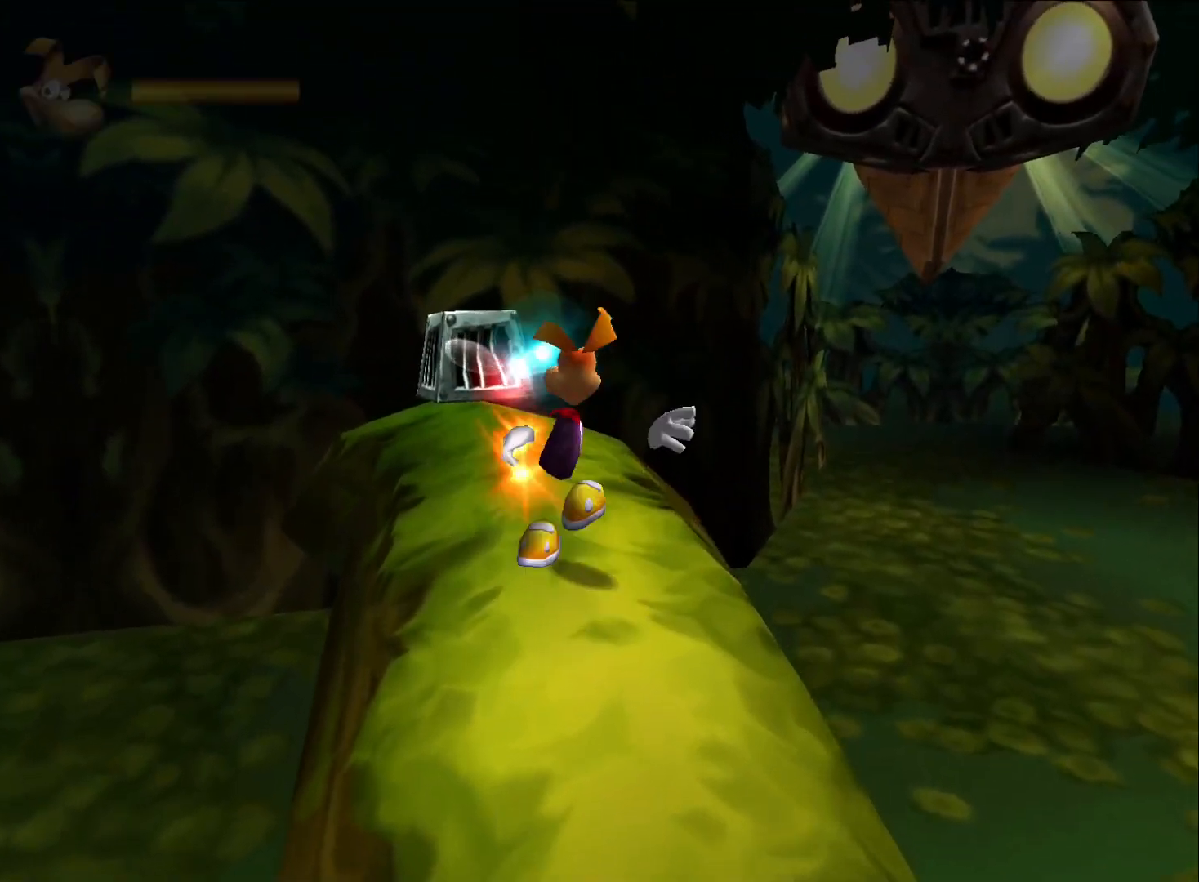
{"buttons": [], "left_stick": "up", "right_stick": "center", "button_events": [[33, "X", "down"], [83, "X", "up"], [150, "X", "down"], [250, "X", "up"]]}
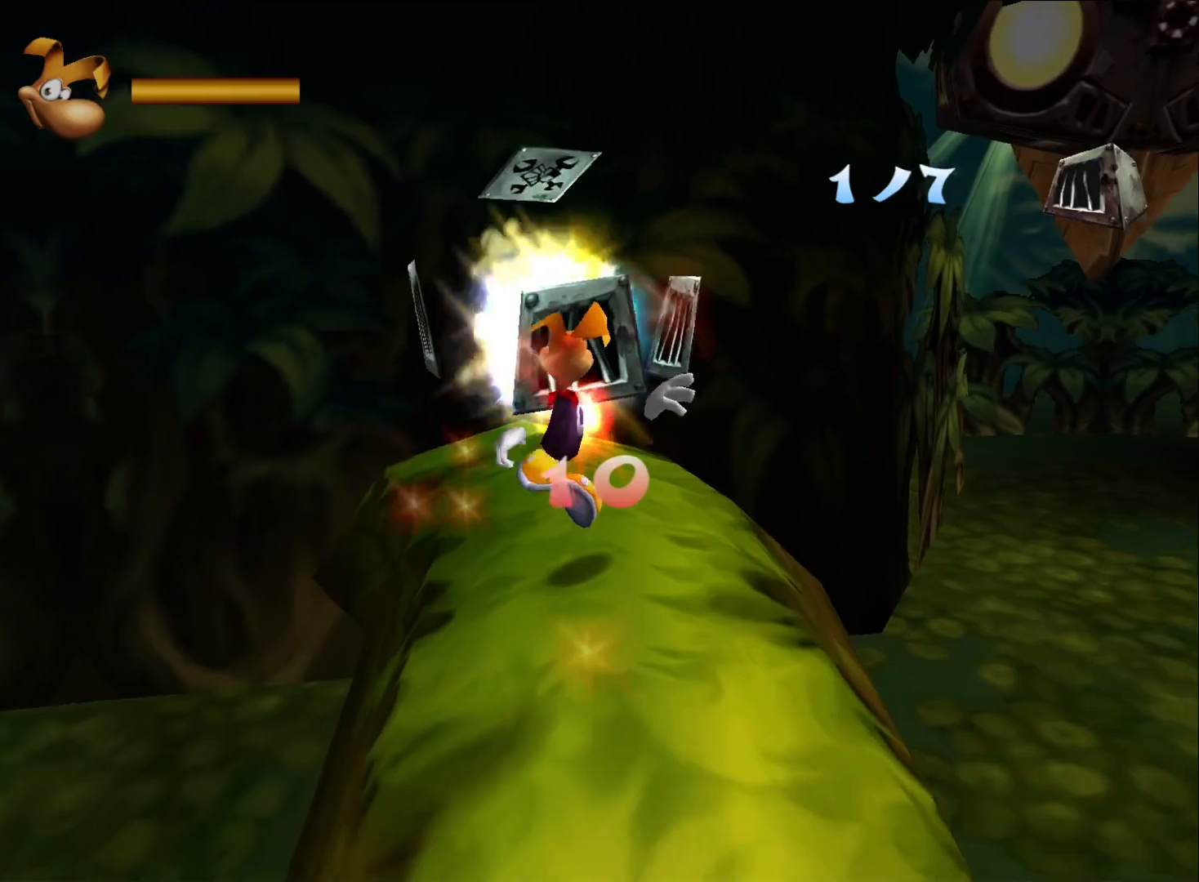
{"buttons": [], "left_stick": "down", "right_stick": "center", "button_events": []}
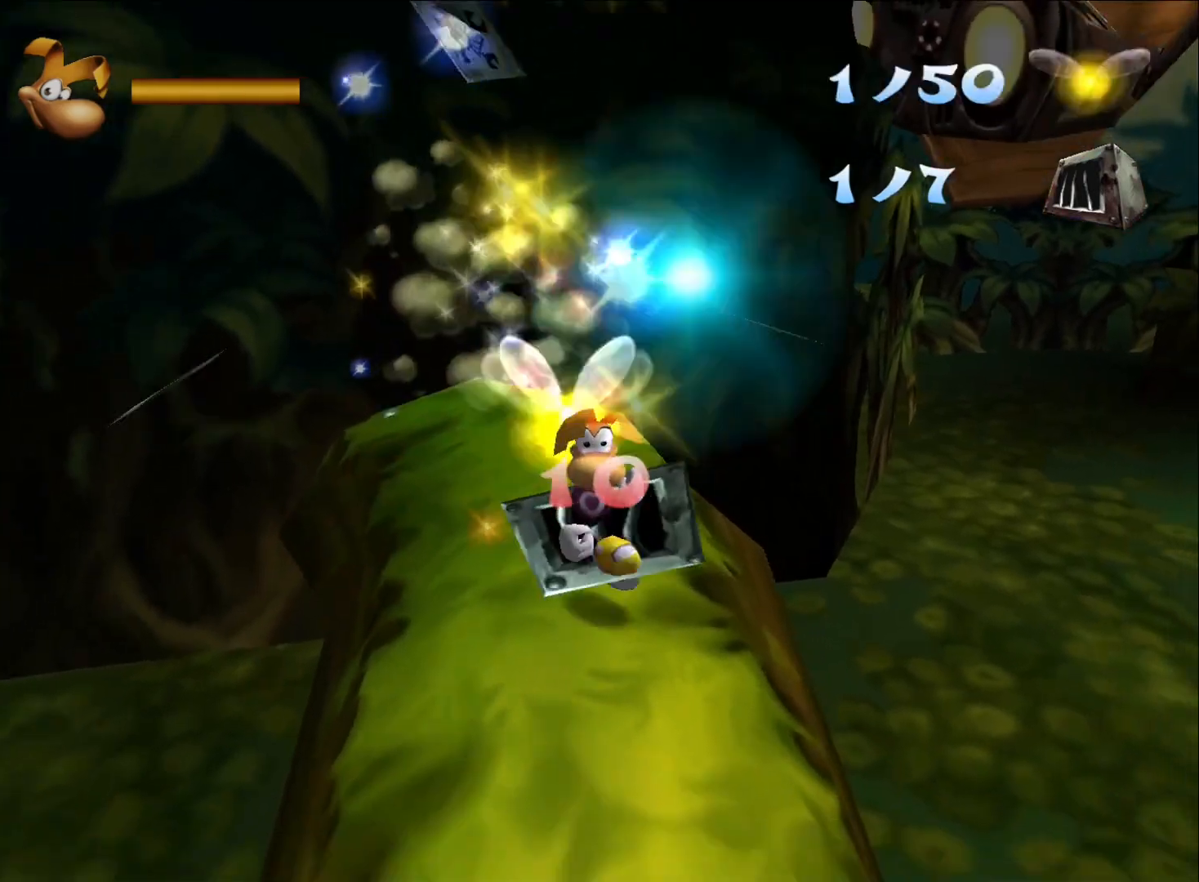
{"buttons": [], "left_stick": "right", "right_stick": "center", "button_events": []}
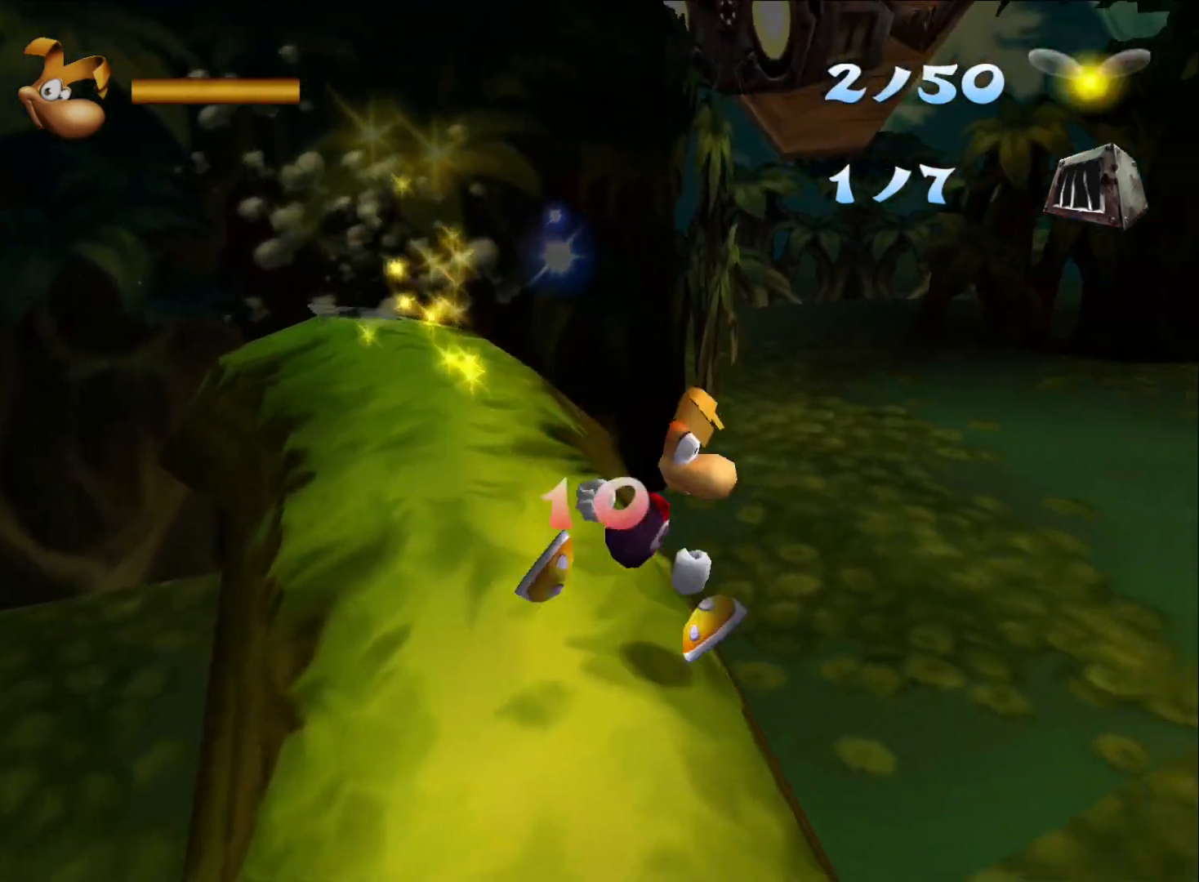
{"buttons": [], "left_stick": "right", "right_stick": "center", "button_events": [[83, "A", "down"], [250, "A", "up"]]}
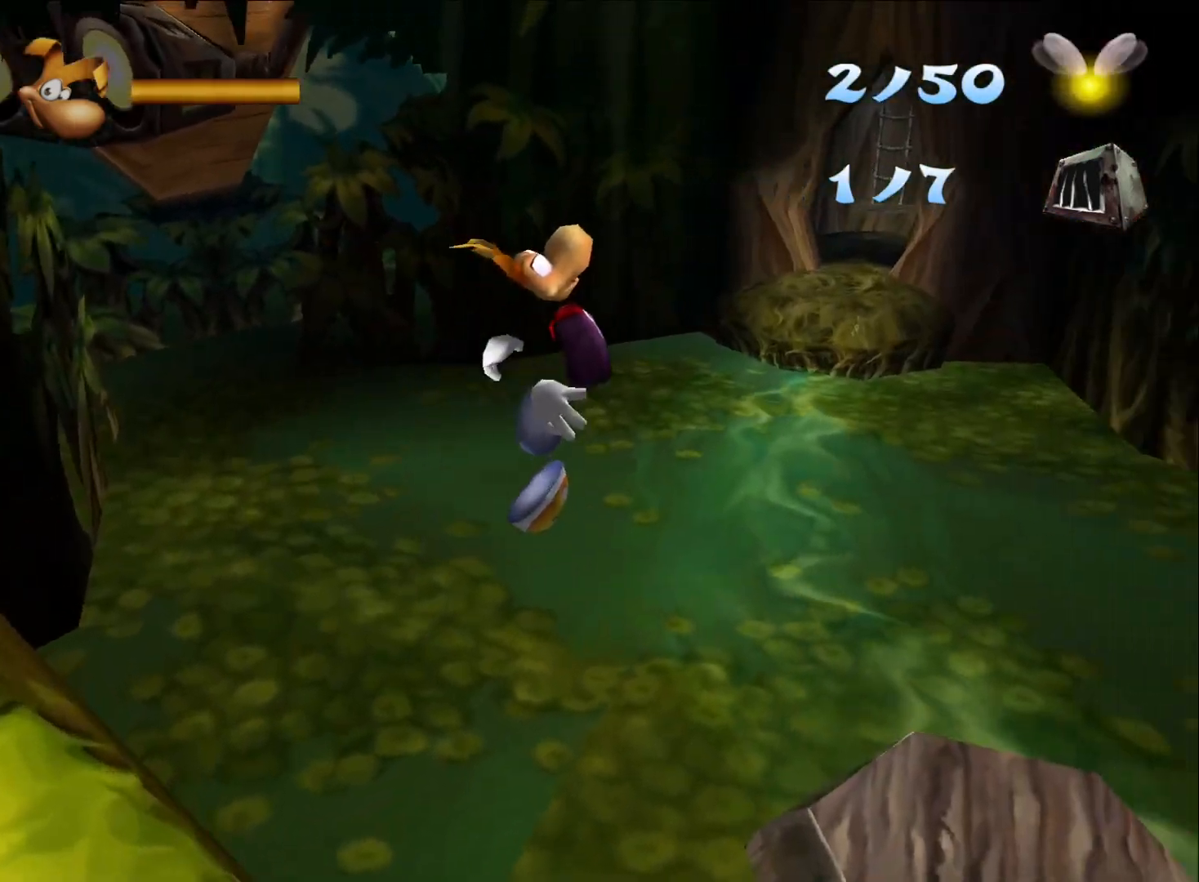
{"buttons": [], "left_stick": "up-right", "right_stick": "center", "button_events": []}
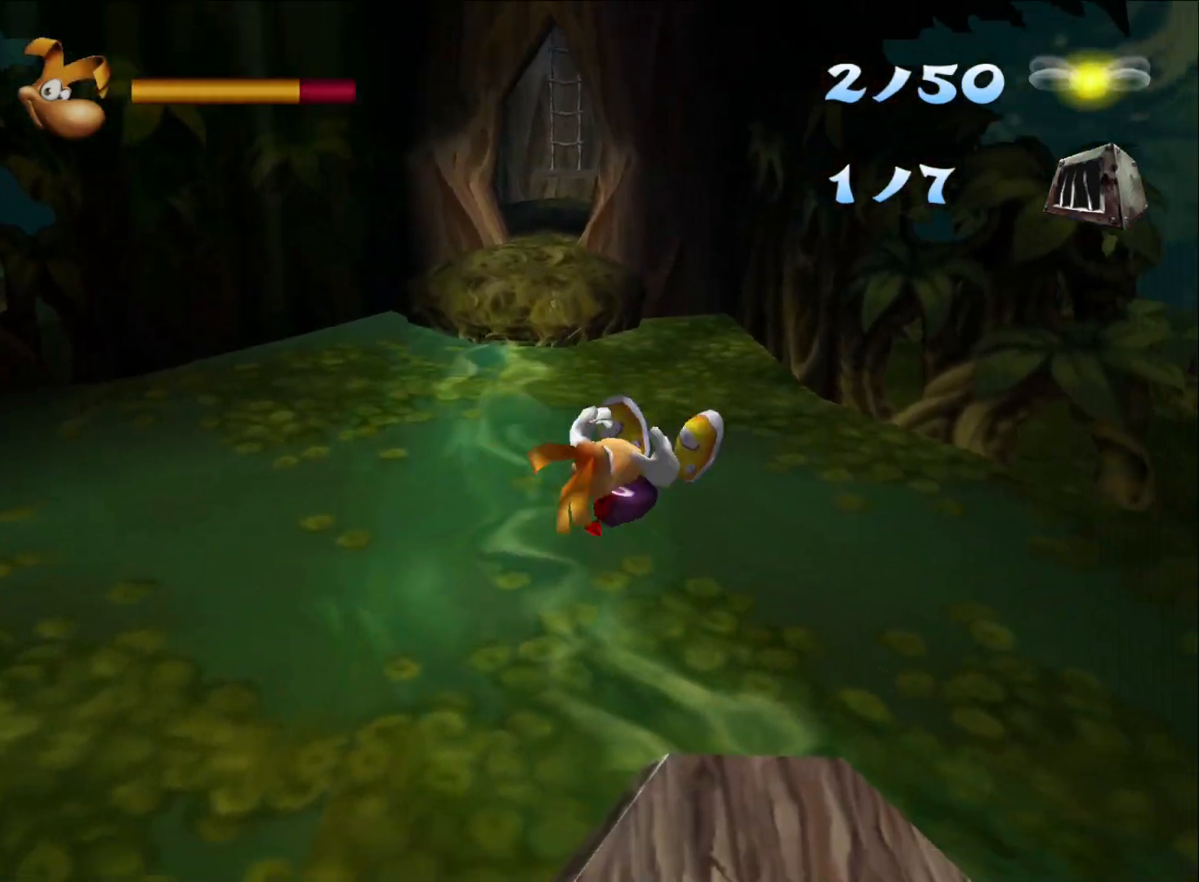
{"buttons": ["X", "R2"], "left_stick": "center", "right_stick": "center", "button_events": [[333, "R2", "down"], [333, "X", "down"], [417, "X", "up"], [483, "X", "down"]]}
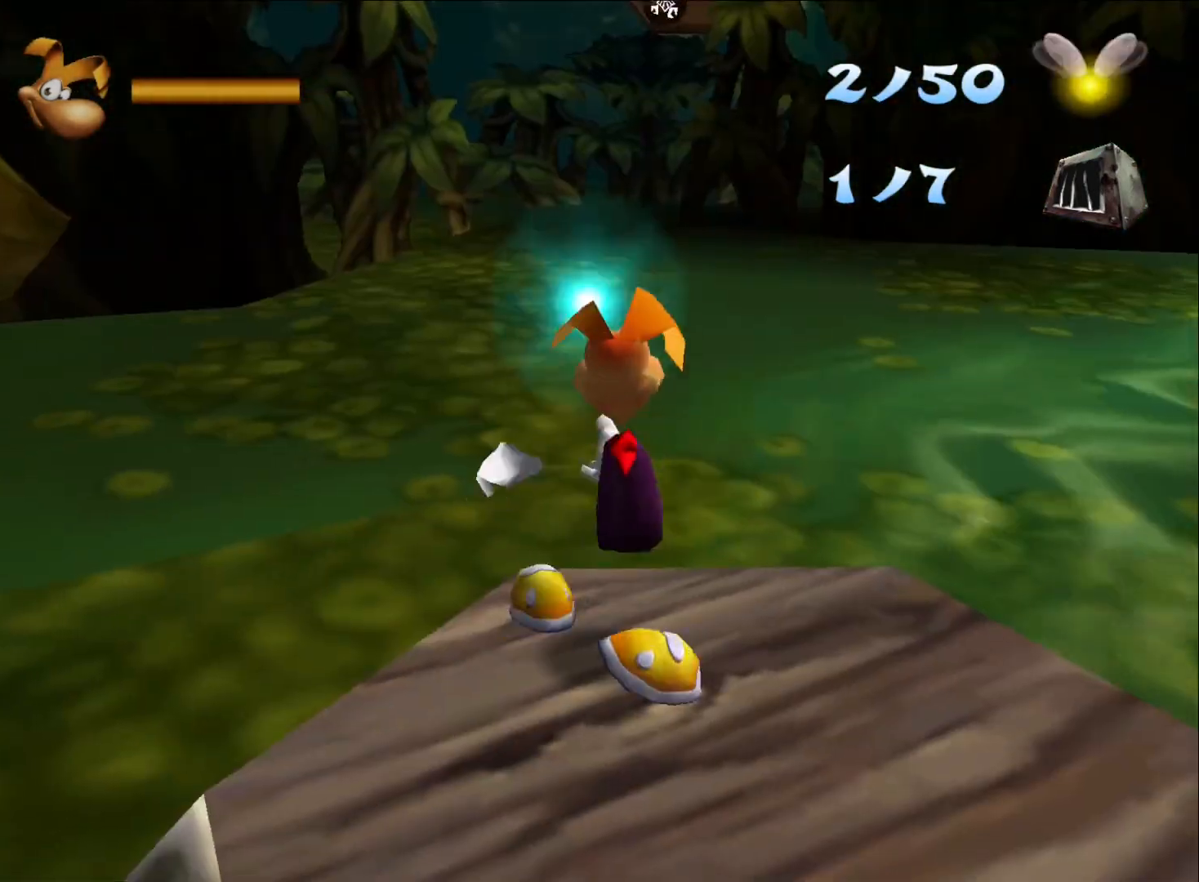
{"buttons": ["X", "R2"], "left_stick": "center", "right_stick": "center", "button_events": [[67, "X", "up"], [117, "X", "down"], [200, "X", "up"], [350, "X", "down"], [400, "X", "up"], [483, "X", "down"]]}
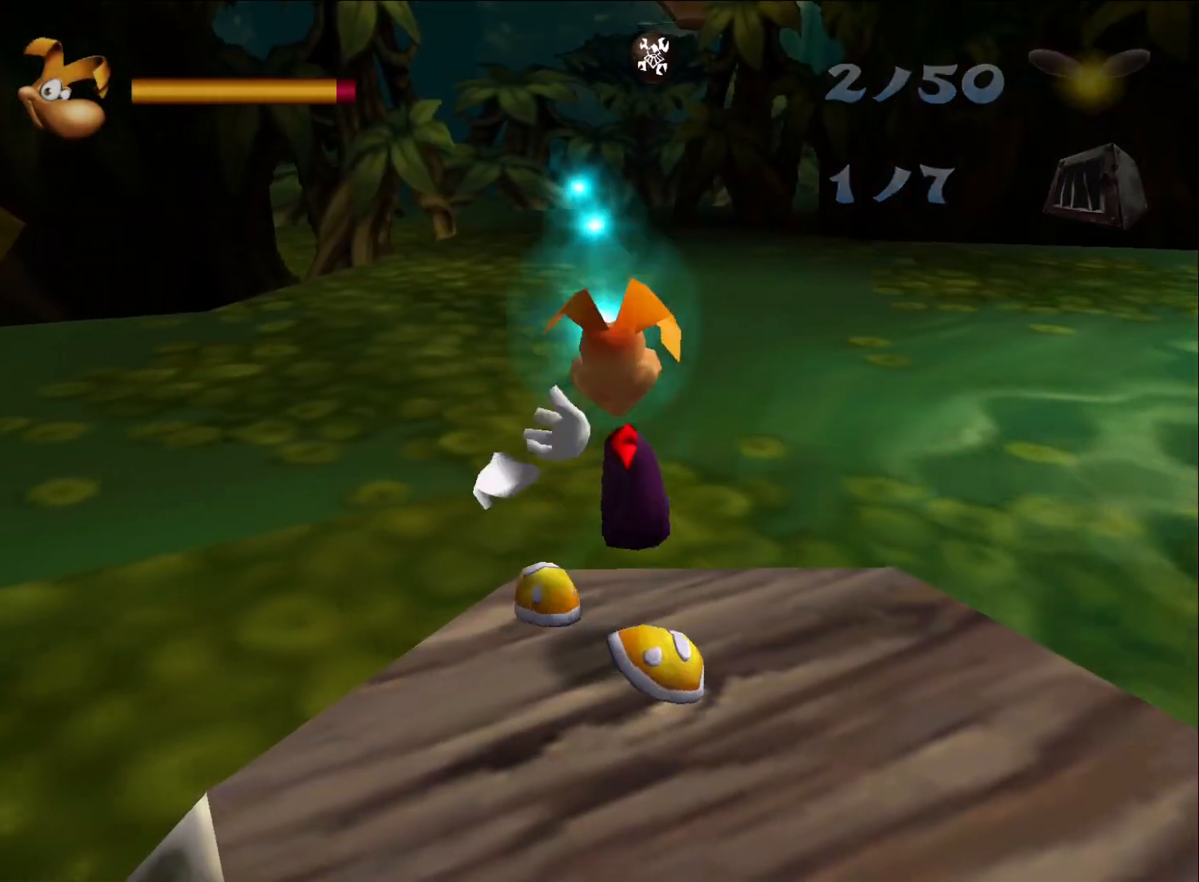
{"buttons": [], "left_stick": "center", "right_stick": "center", "button_events": [[50, "X", "up"], [350, "R2", "up"]]}
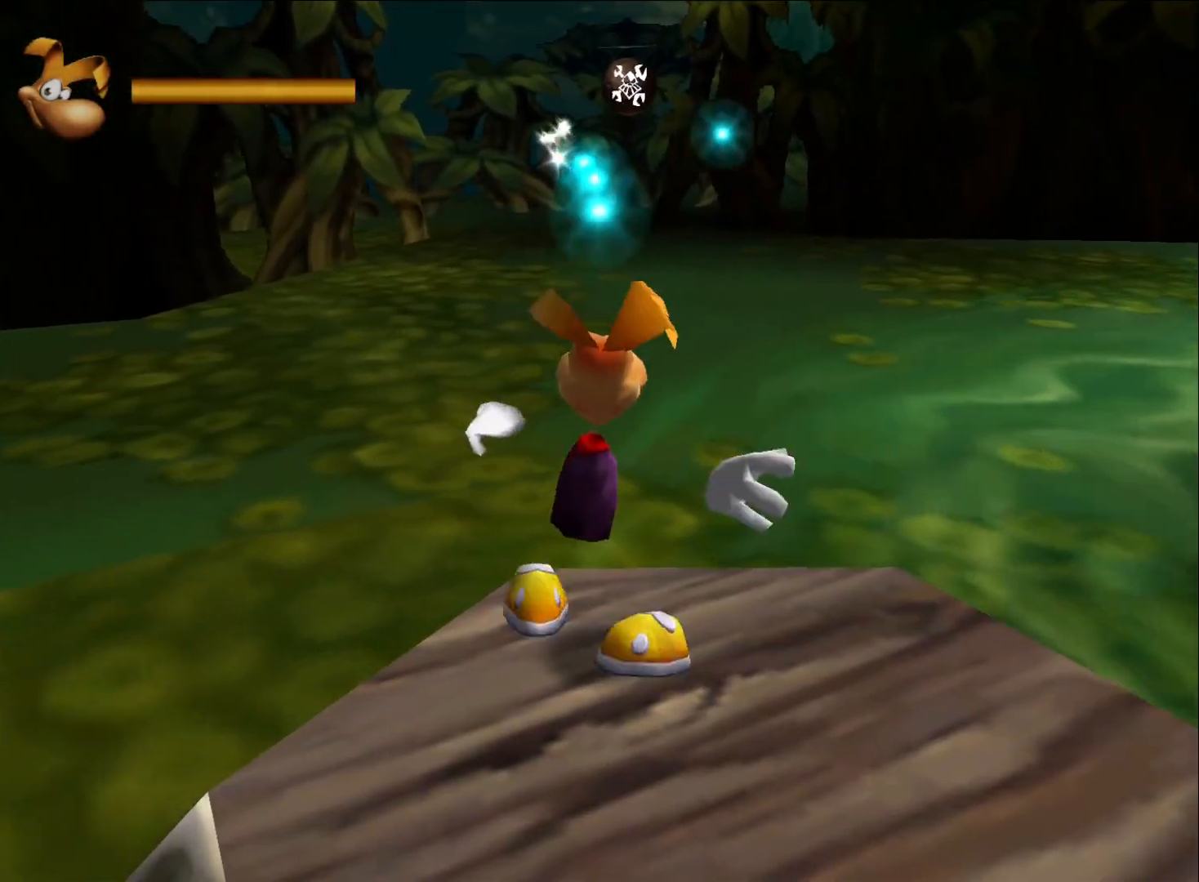
{"buttons": ["R2"], "left_stick": "center", "right_stick": "center", "button_events": [[183, "R2", "down"]]}
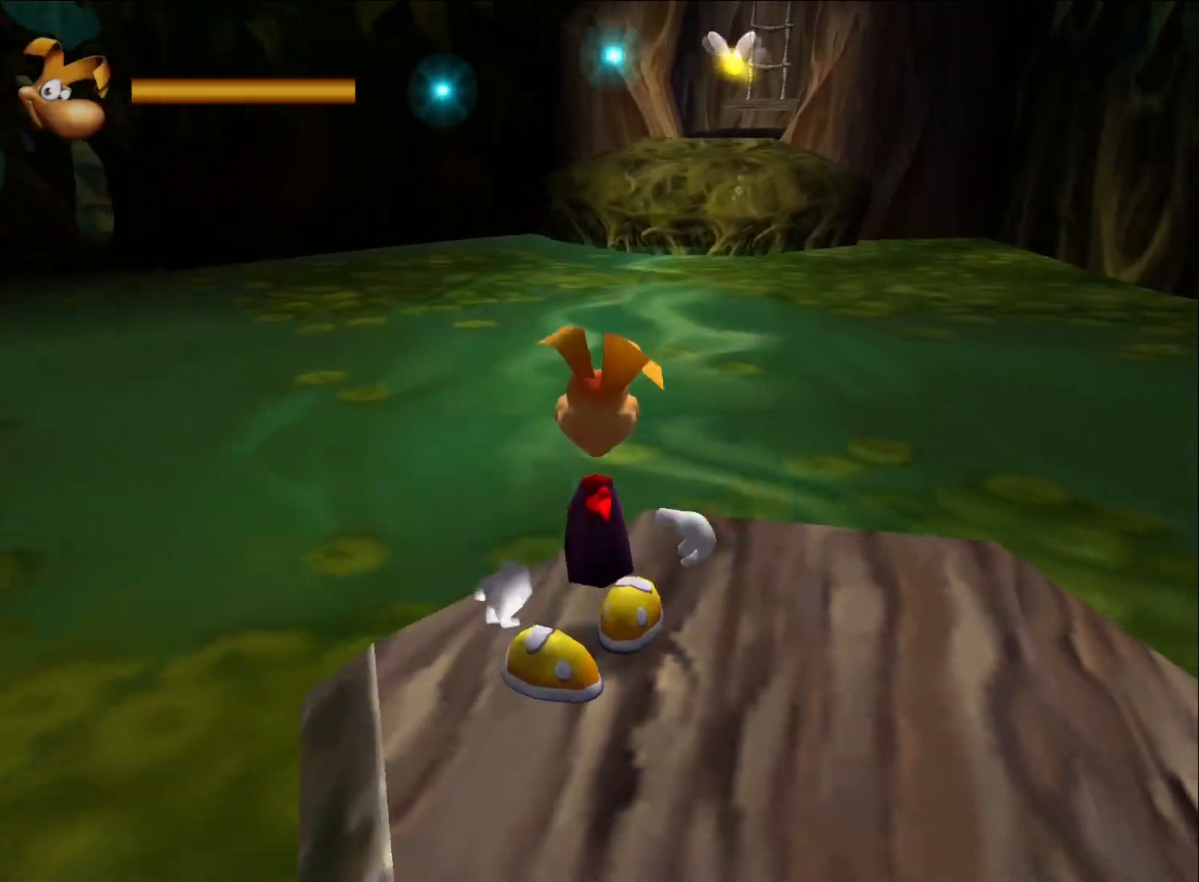
{"buttons": ["R2"], "left_stick": "up-right", "right_stick": "center", "button_events": []}